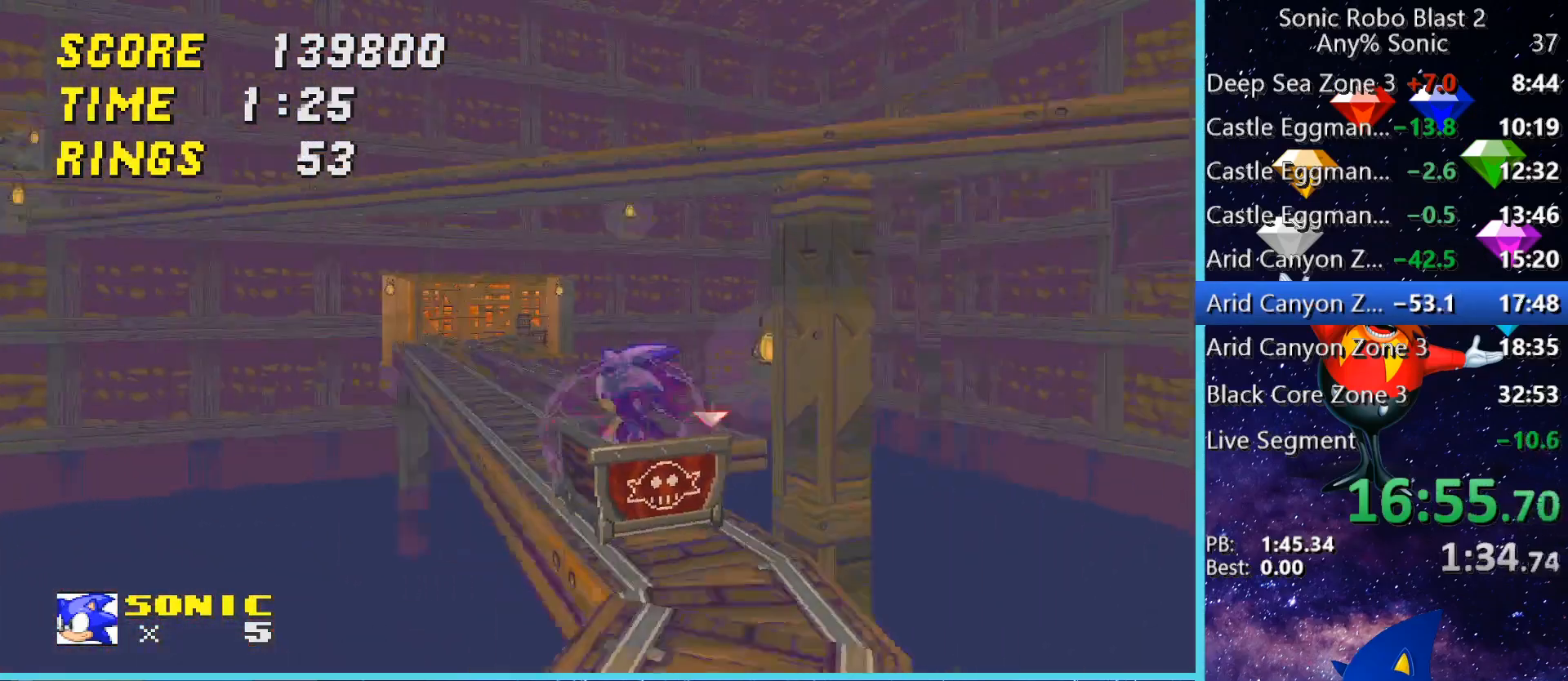
Gameplay with keyboard and mouse; each line is a JSON object with the keys and mouse buttons held at the frame after it. "events" lists presses ("down") and releases ("up") of "1", "2", "3", "4", "5", "a", "alt", "c", "caps_lock", "ctrl", "d", "e", "g", "q", "r", "s", "shift", "space", "t", "tab", "v", "w", "x", "z" and "mouse_wheel" between this image and that frame as [ms after this image, input, new state], when the widget could be followed in between. "mouse_wheel" = the "wheel" button of the "mouse" list. No other keys are recorded. "wheel" means that the mouse wheel is clicked or scrolled. Not read: f mouse_move.
{"keys": [], "mouse": [], "events": [[400, "d", "down"], [480, "d", "up"]]}
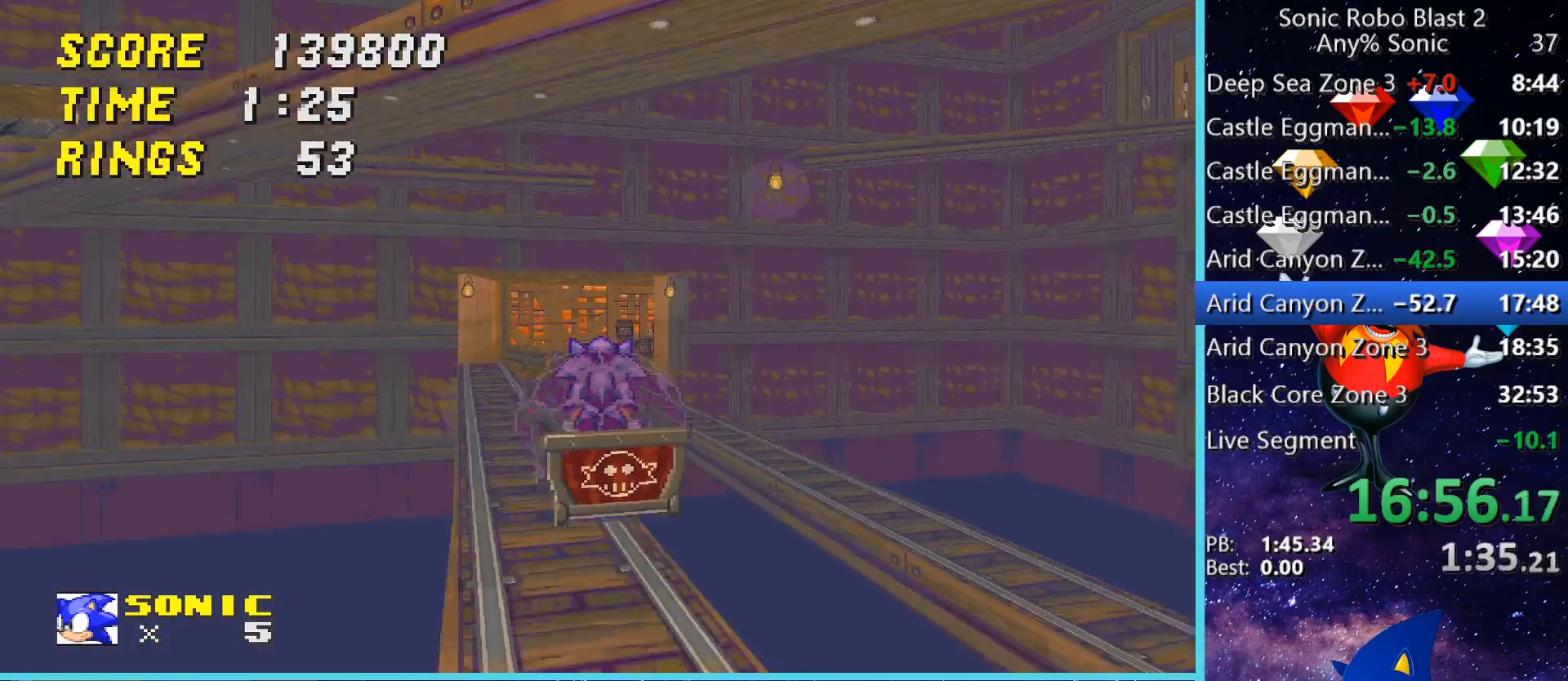
{"keys": [], "mouse": [], "events": []}
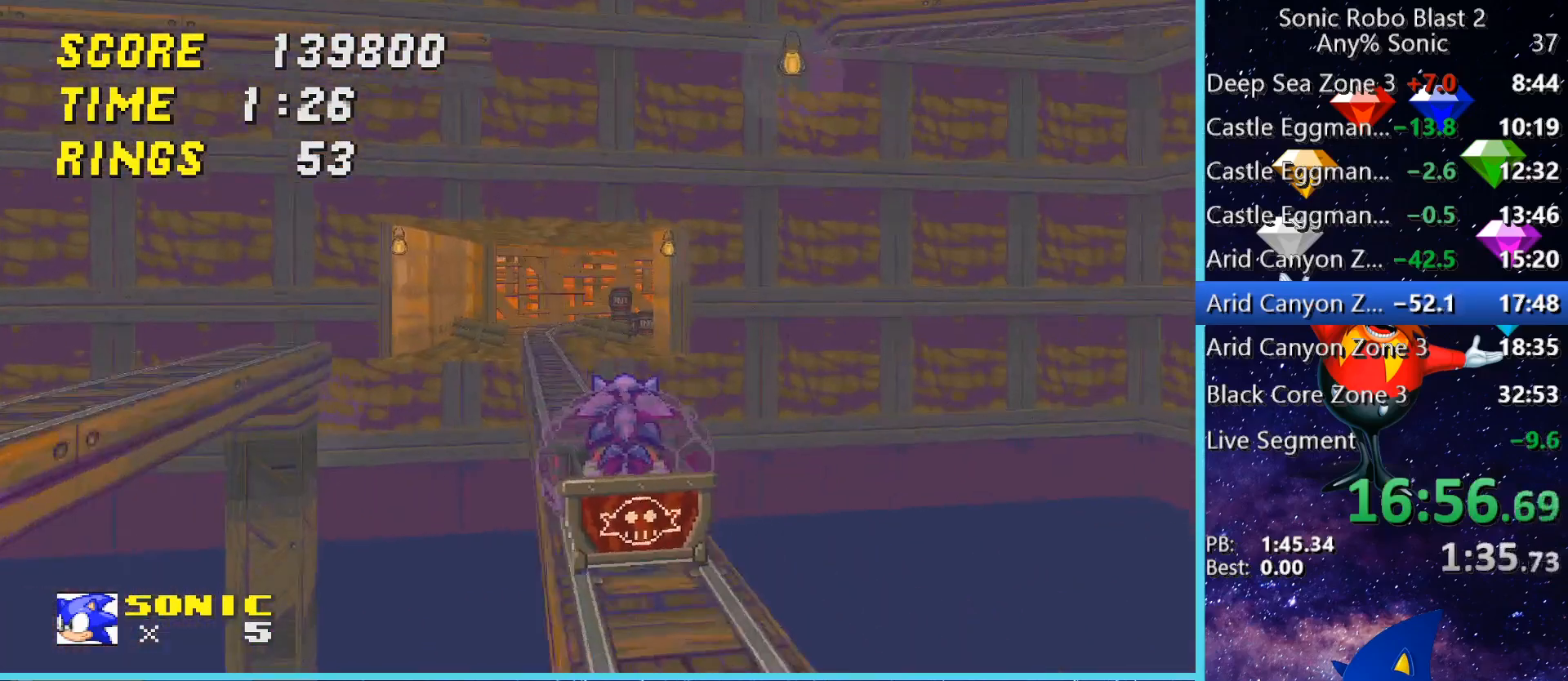
{"keys": [], "mouse": [], "events": []}
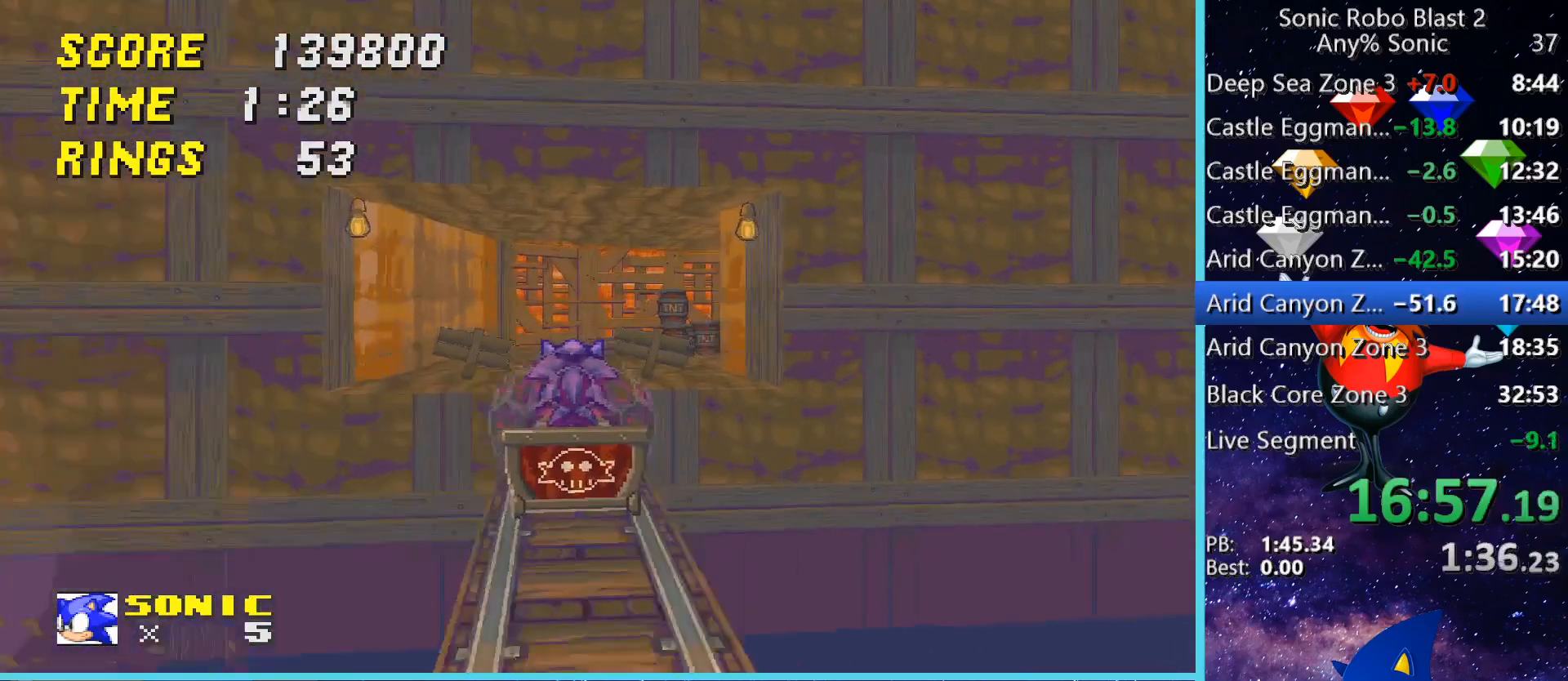
{"keys": [], "mouse": [], "events": []}
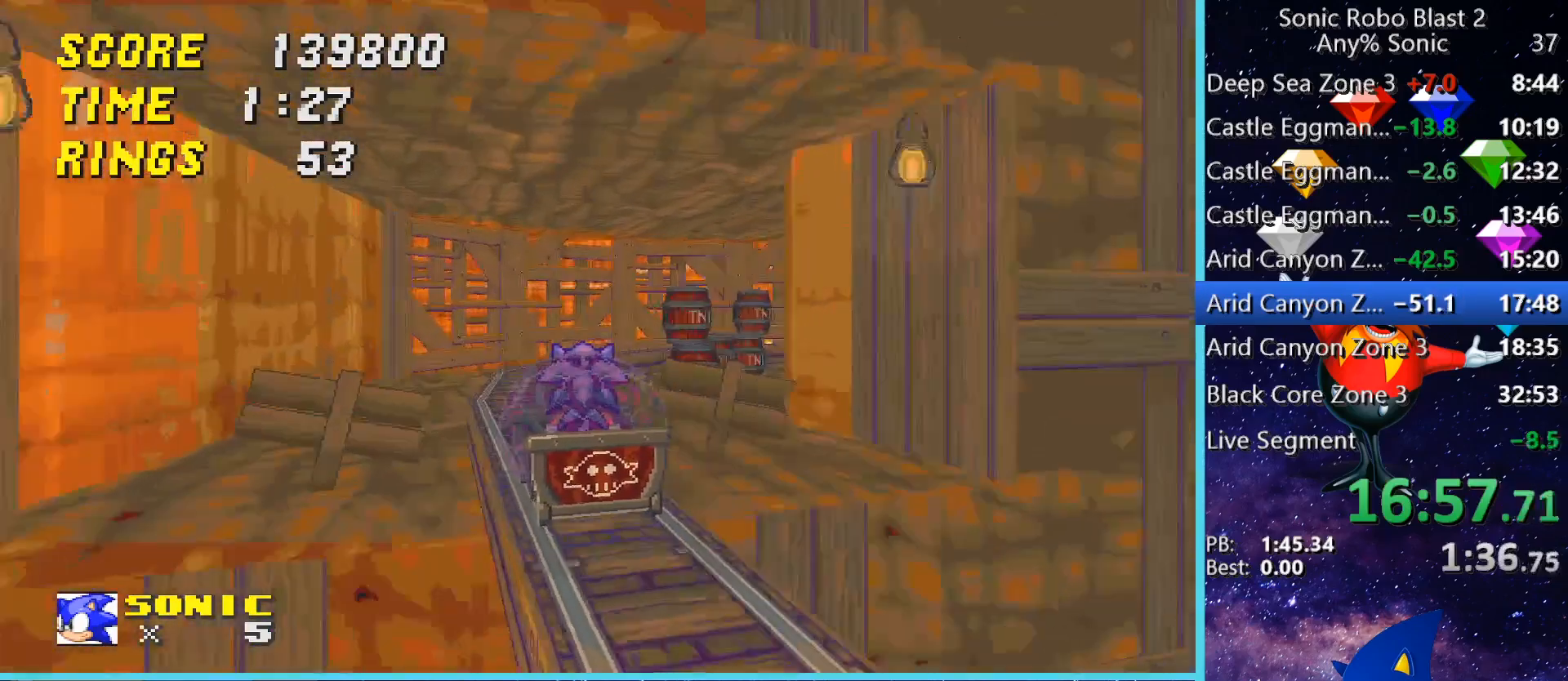
{"keys": [], "mouse": [], "events": []}
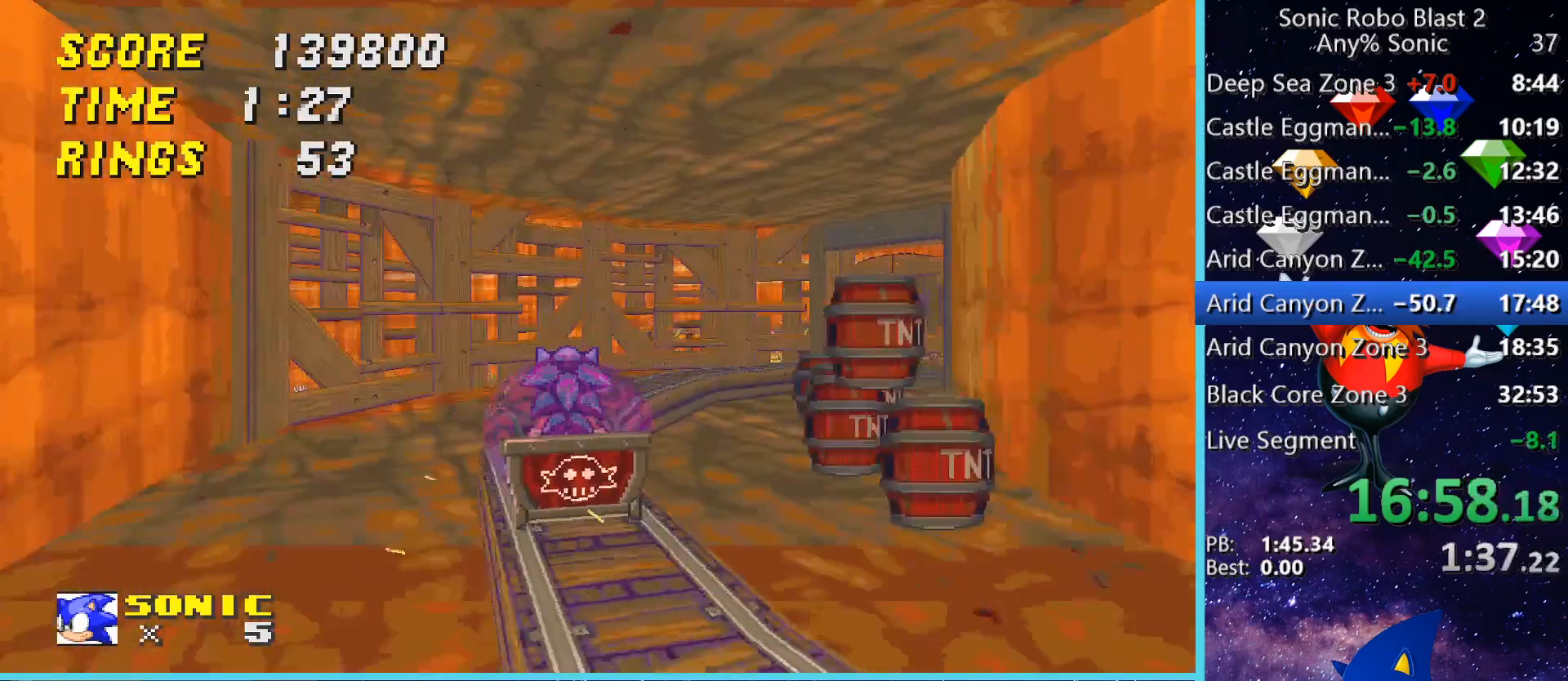
{"keys": [], "mouse": [], "events": []}
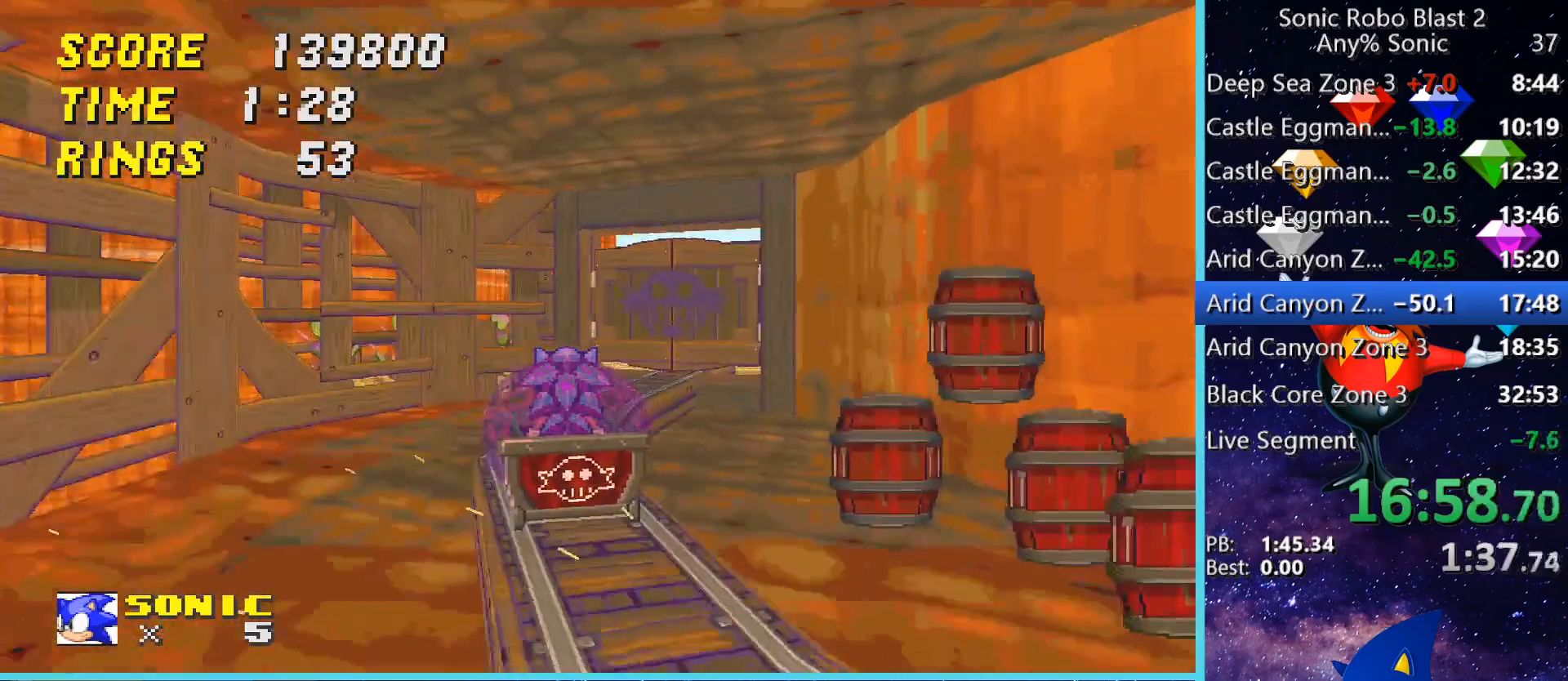
{"keys": [], "mouse": [], "events": []}
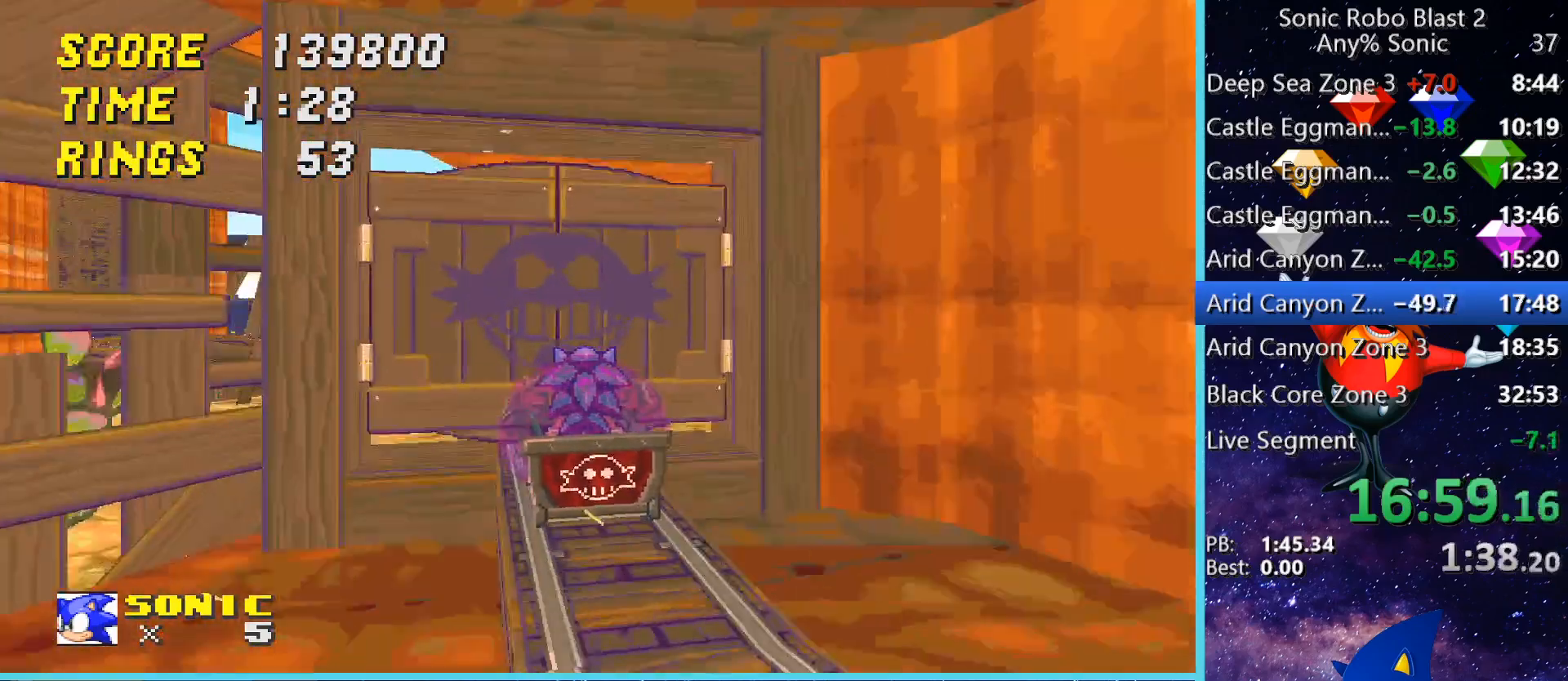
{"keys": [], "mouse": [], "events": []}
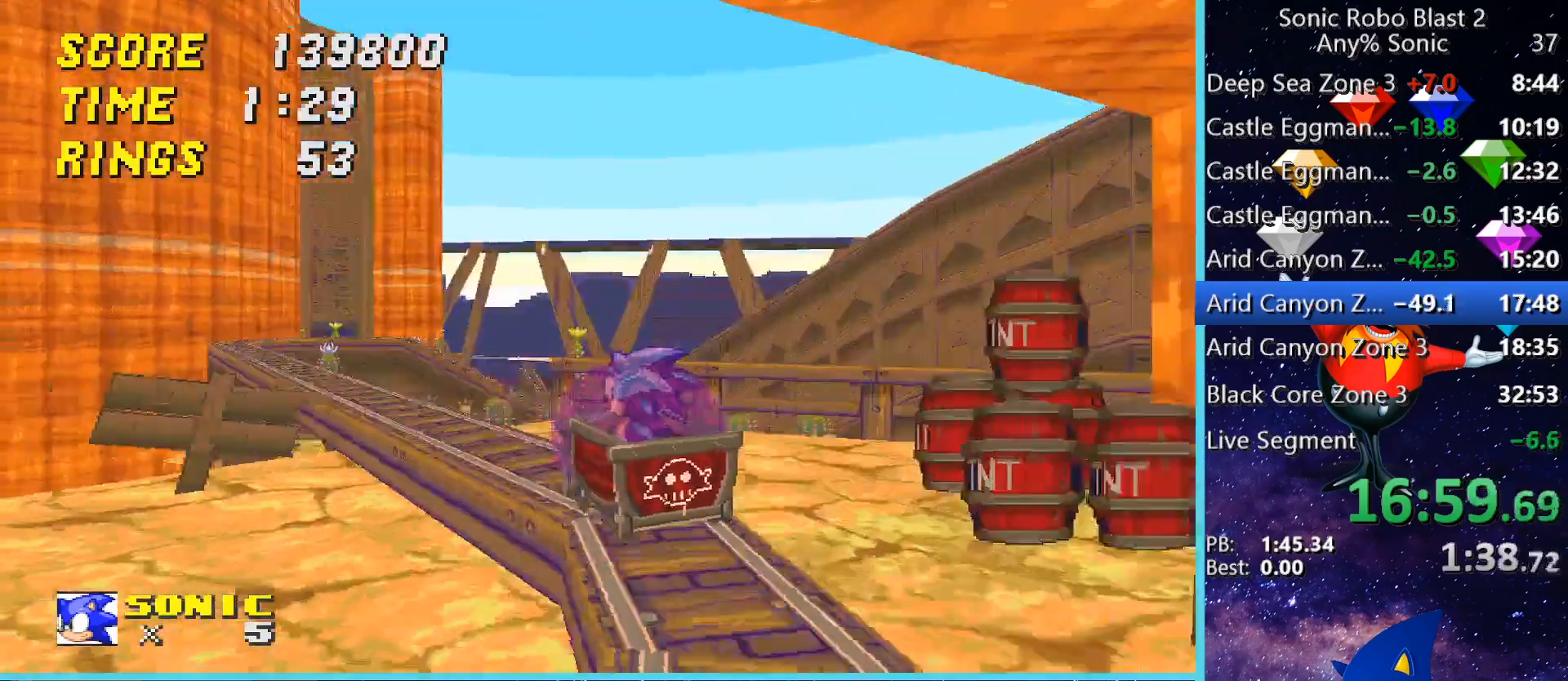
{"keys": [], "mouse": [], "events": []}
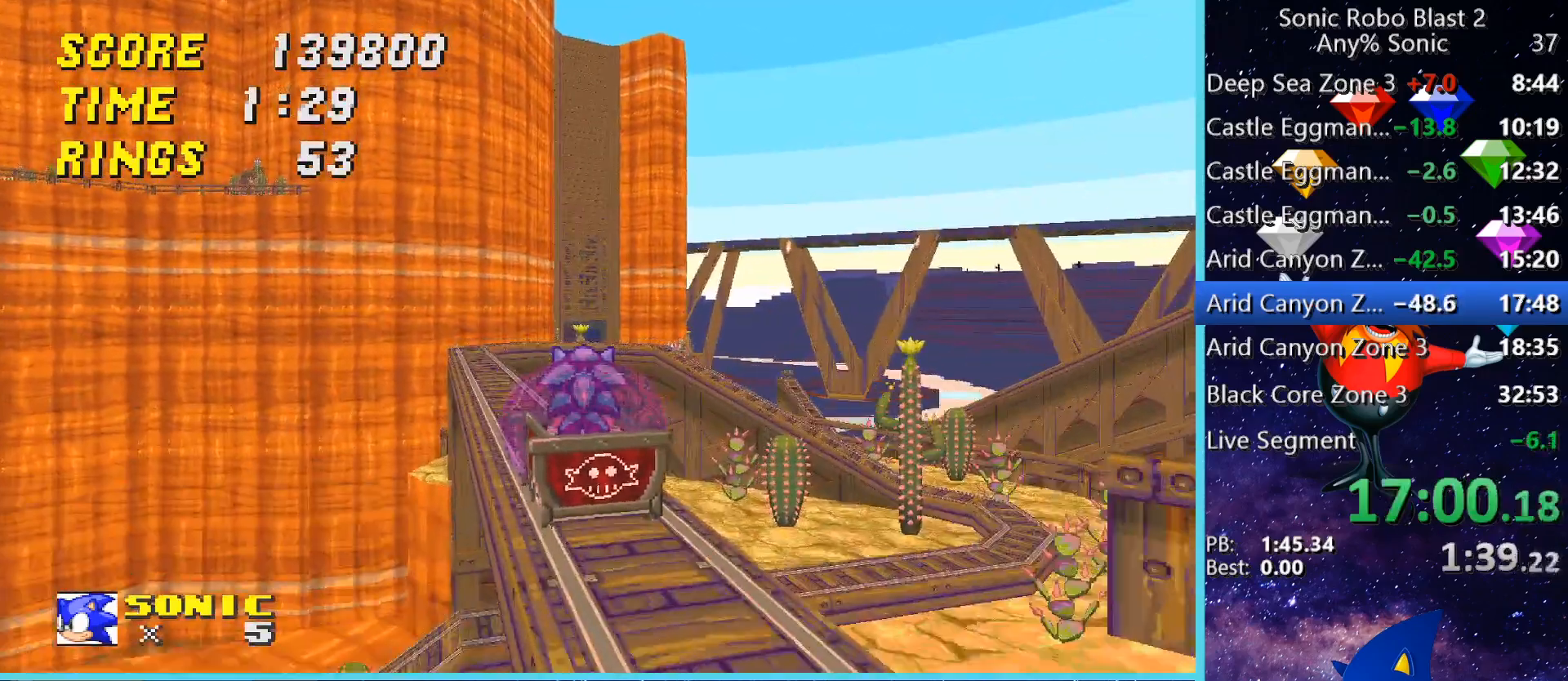
{"keys": [], "mouse": [], "events": []}
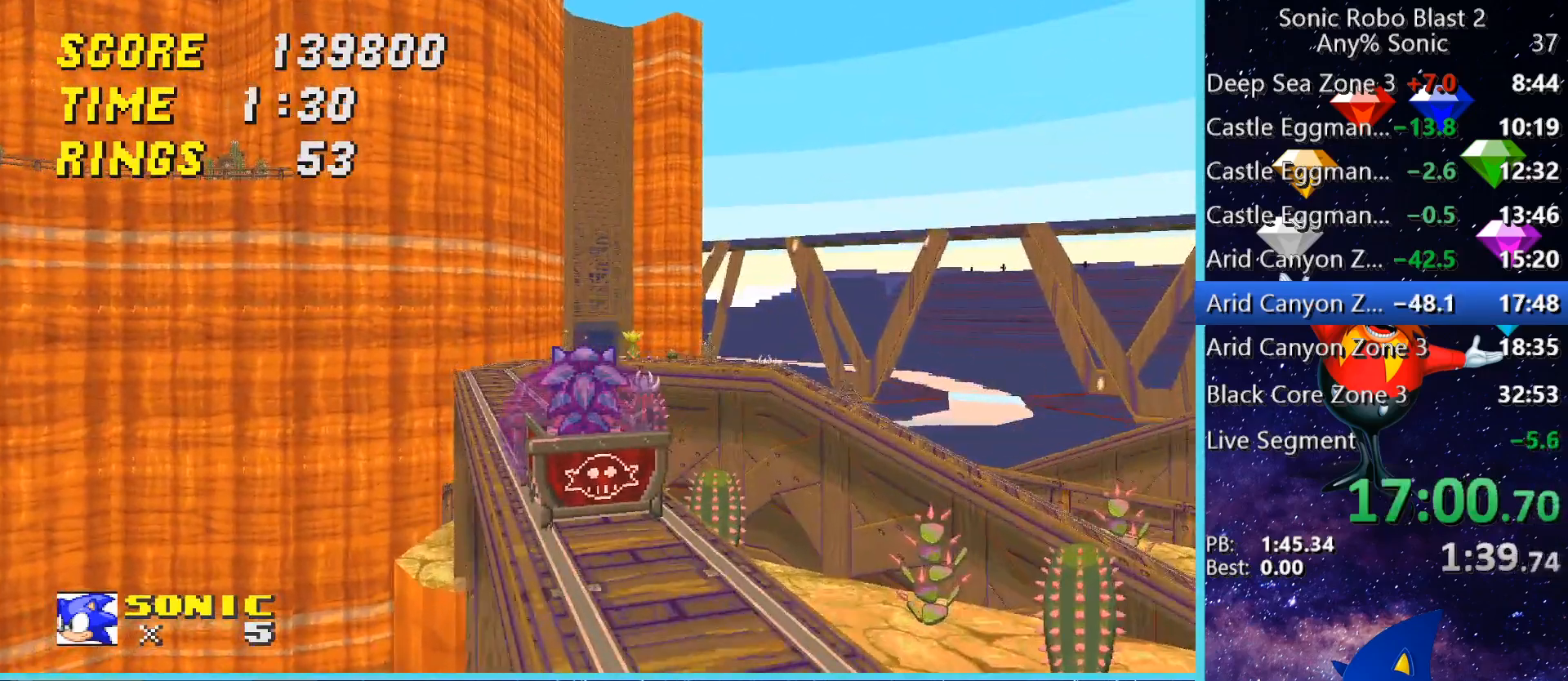
{"keys": [], "mouse": [], "events": []}
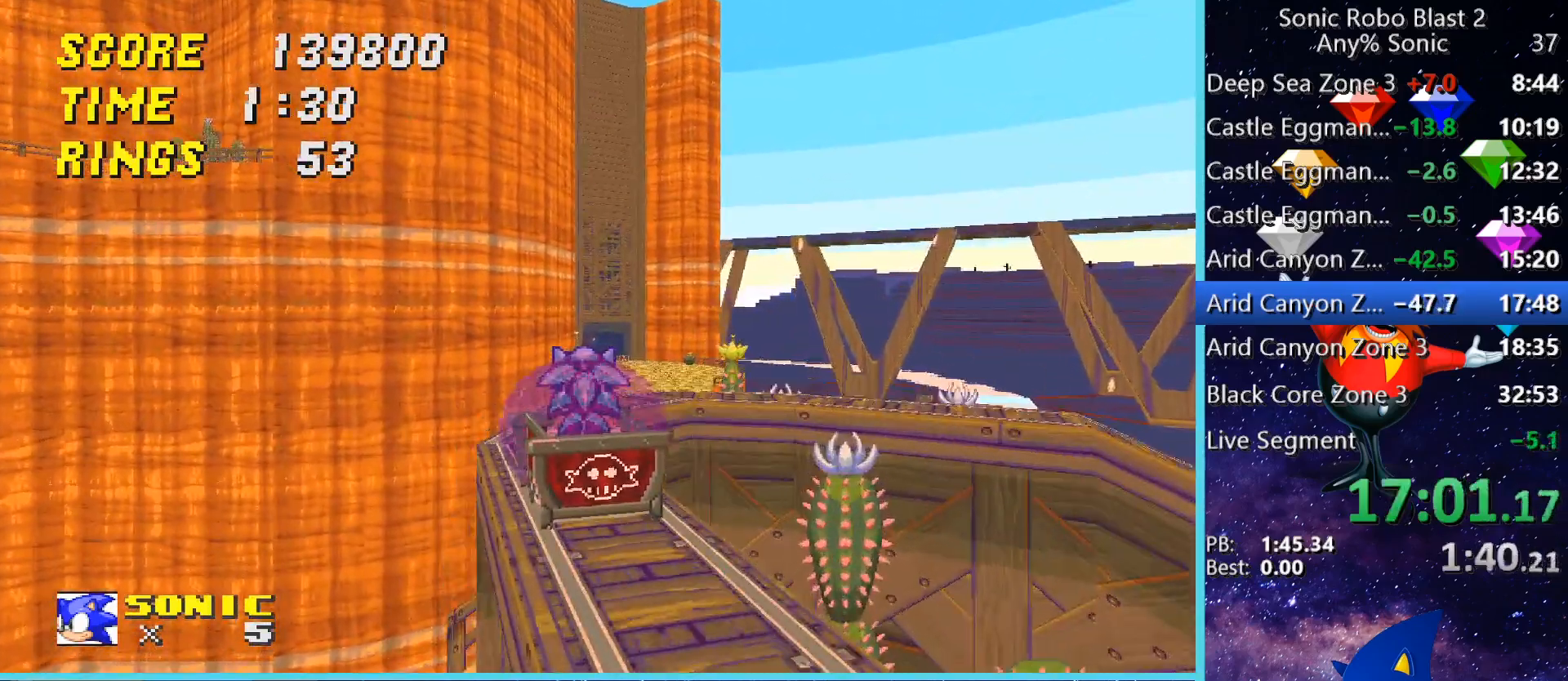
{"keys": ["space"], "mouse": [], "events": [[360, "space", "down"]]}
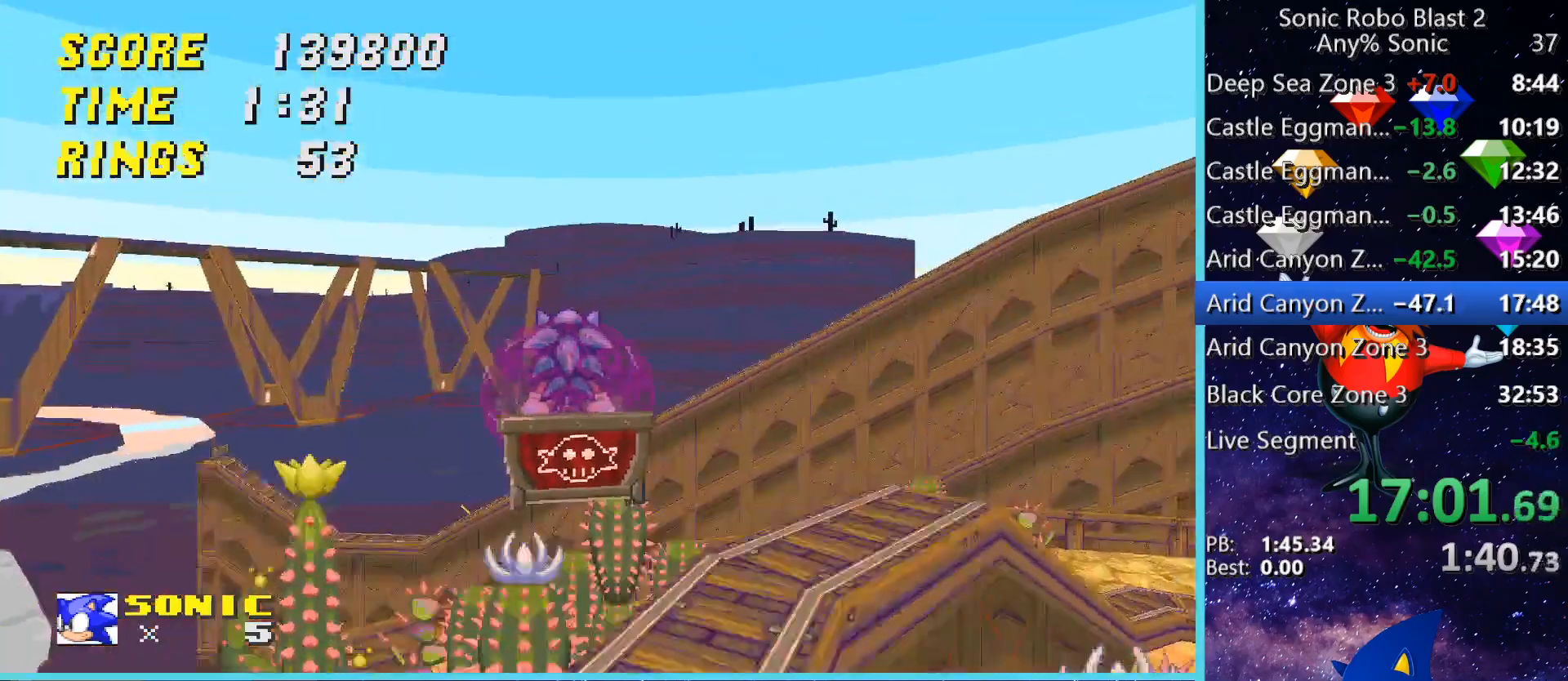
{"keys": ["space"], "mouse": [], "events": []}
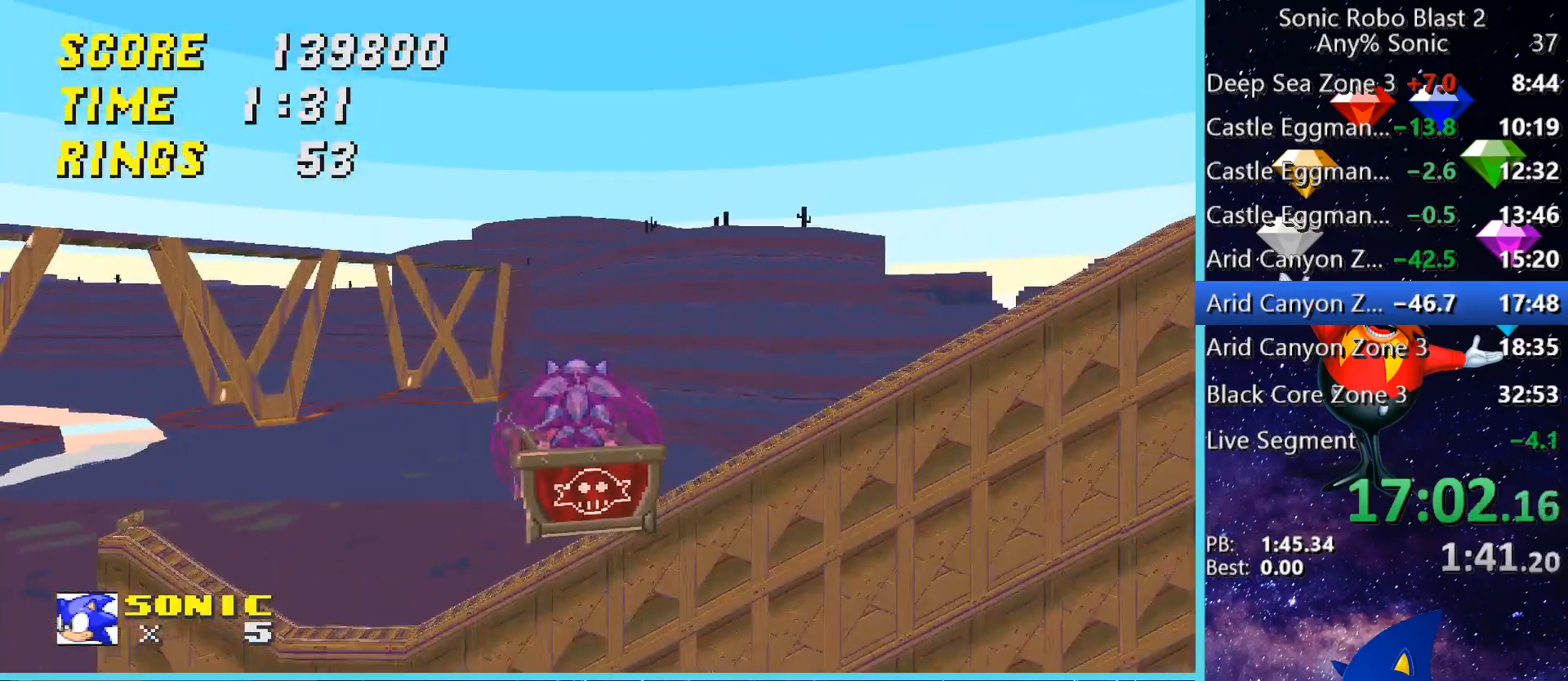
{"keys": ["w"], "mouse": [], "events": [[160, "space", "up"], [160, "w", "down"]]}
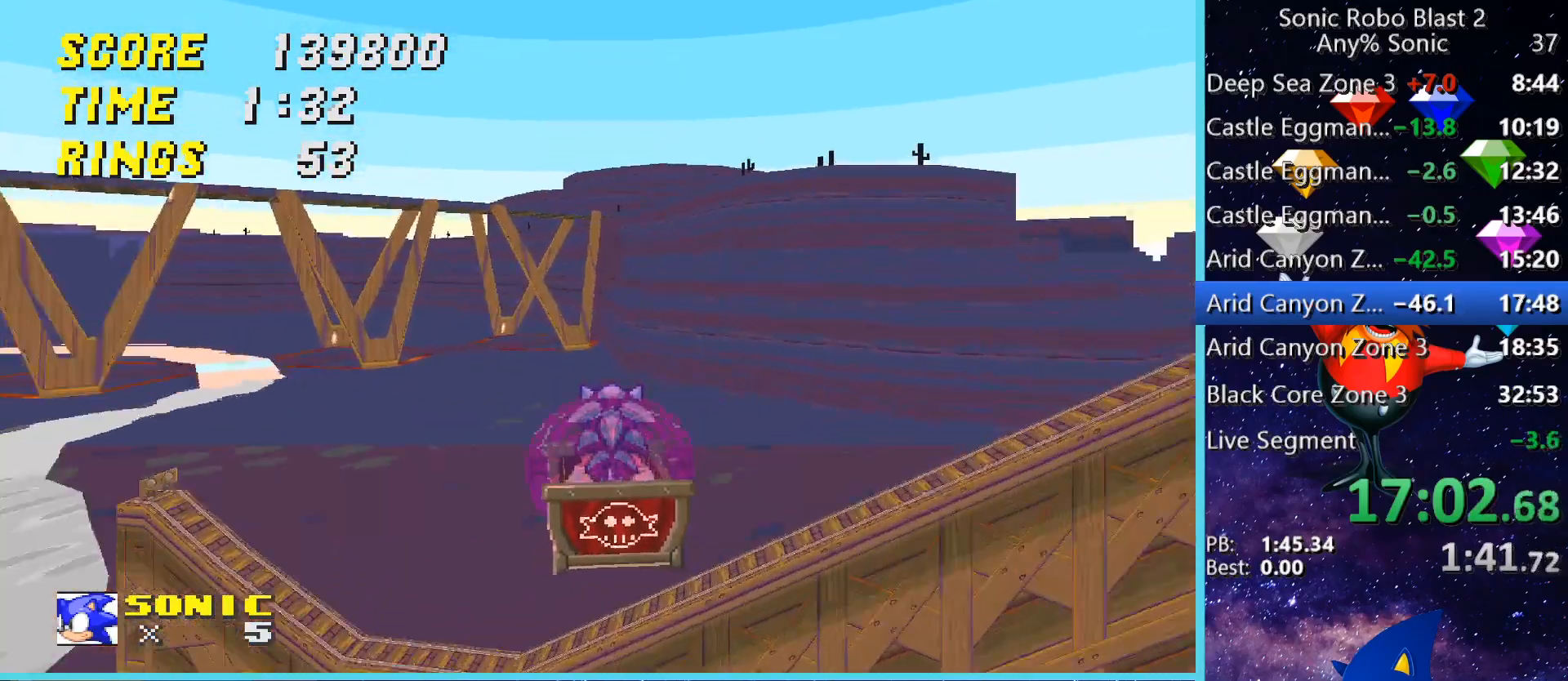
{"keys": ["w"], "mouse": [], "events": []}
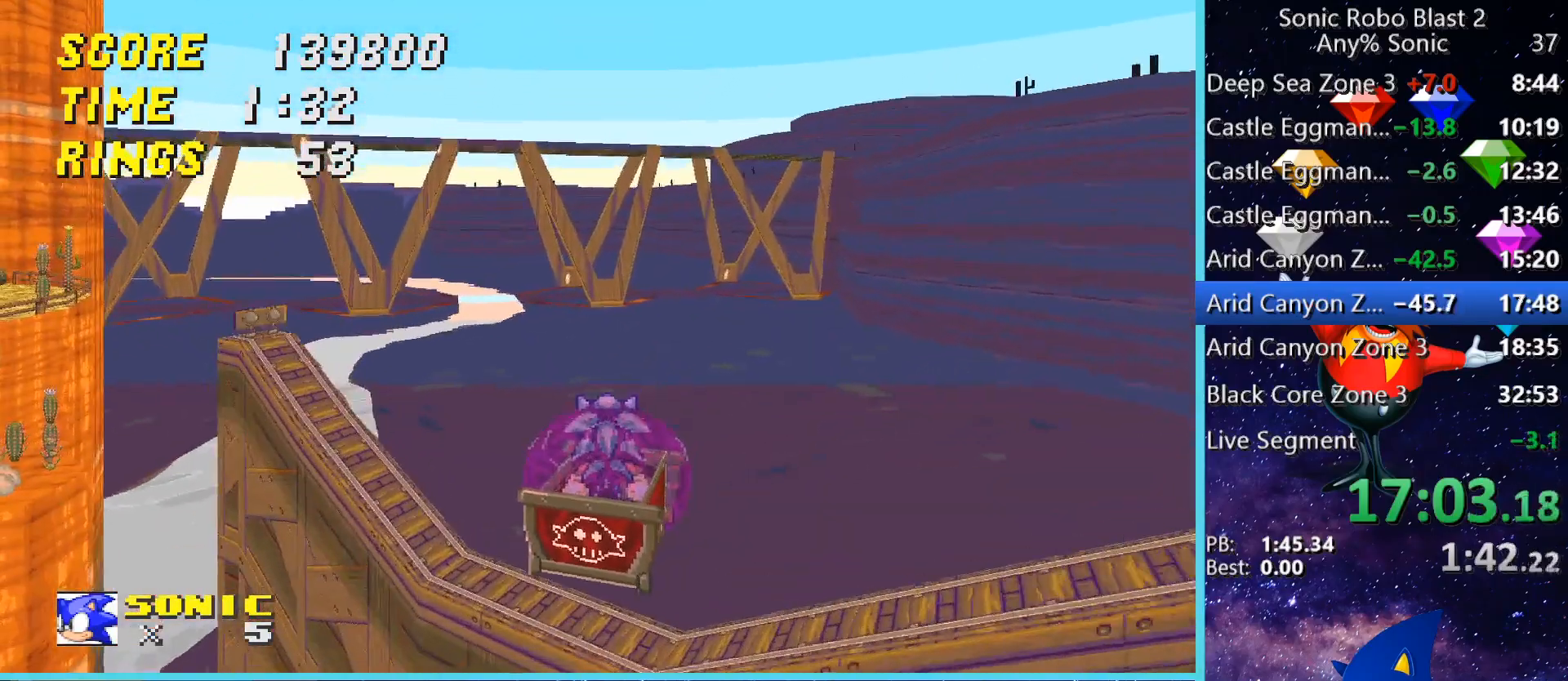
{"keys": ["w"], "mouse": [], "events": []}
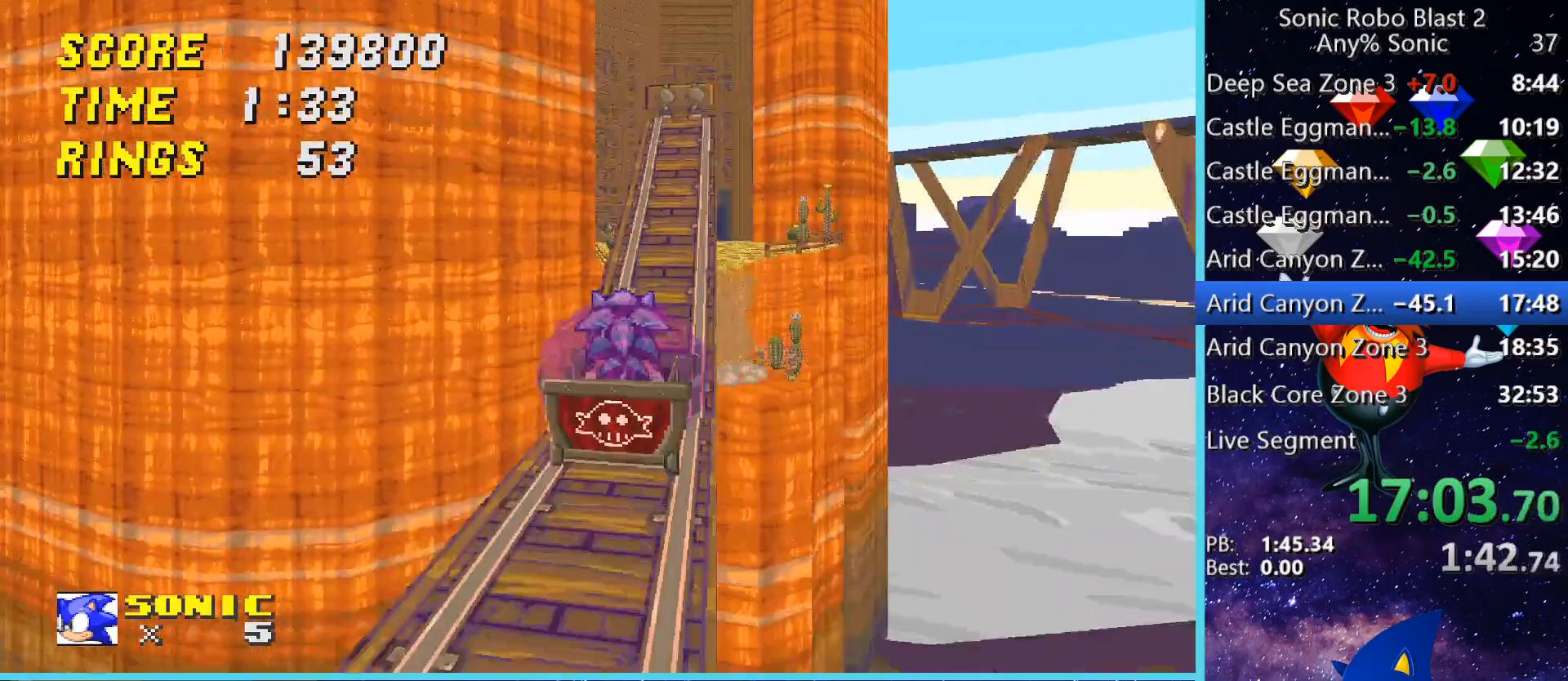
{"keys": ["w"], "mouse": [], "events": []}
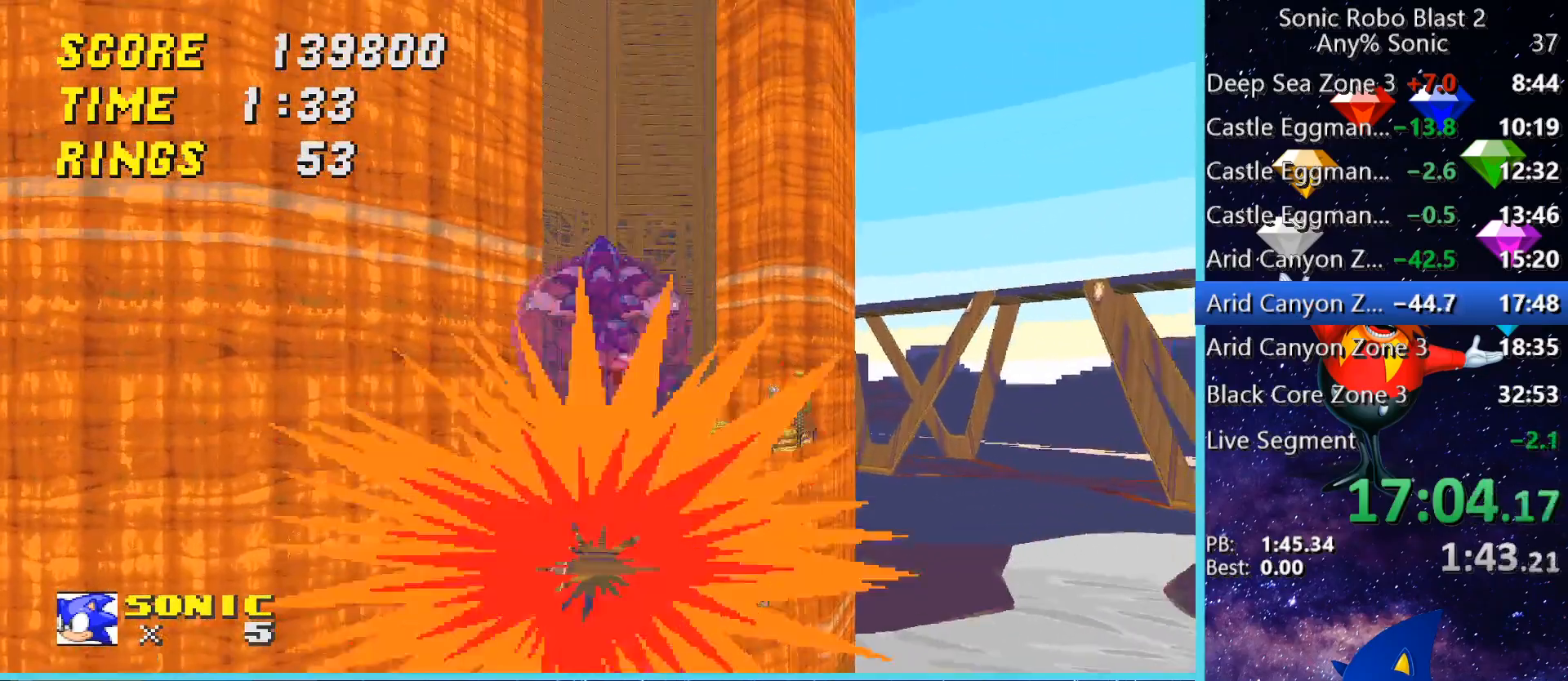
{"keys": ["w"], "mouse": [], "events": []}
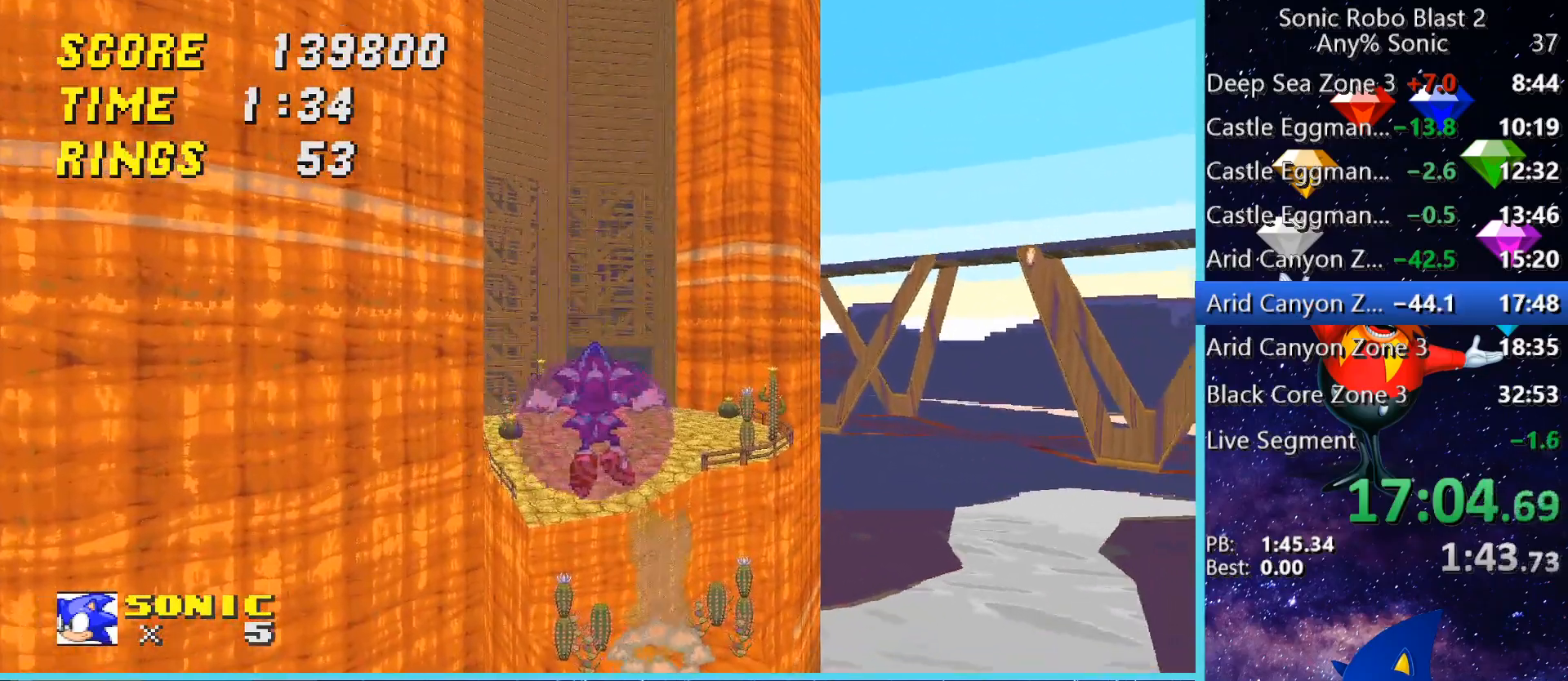
{"keys": ["w"], "mouse": [], "events": []}
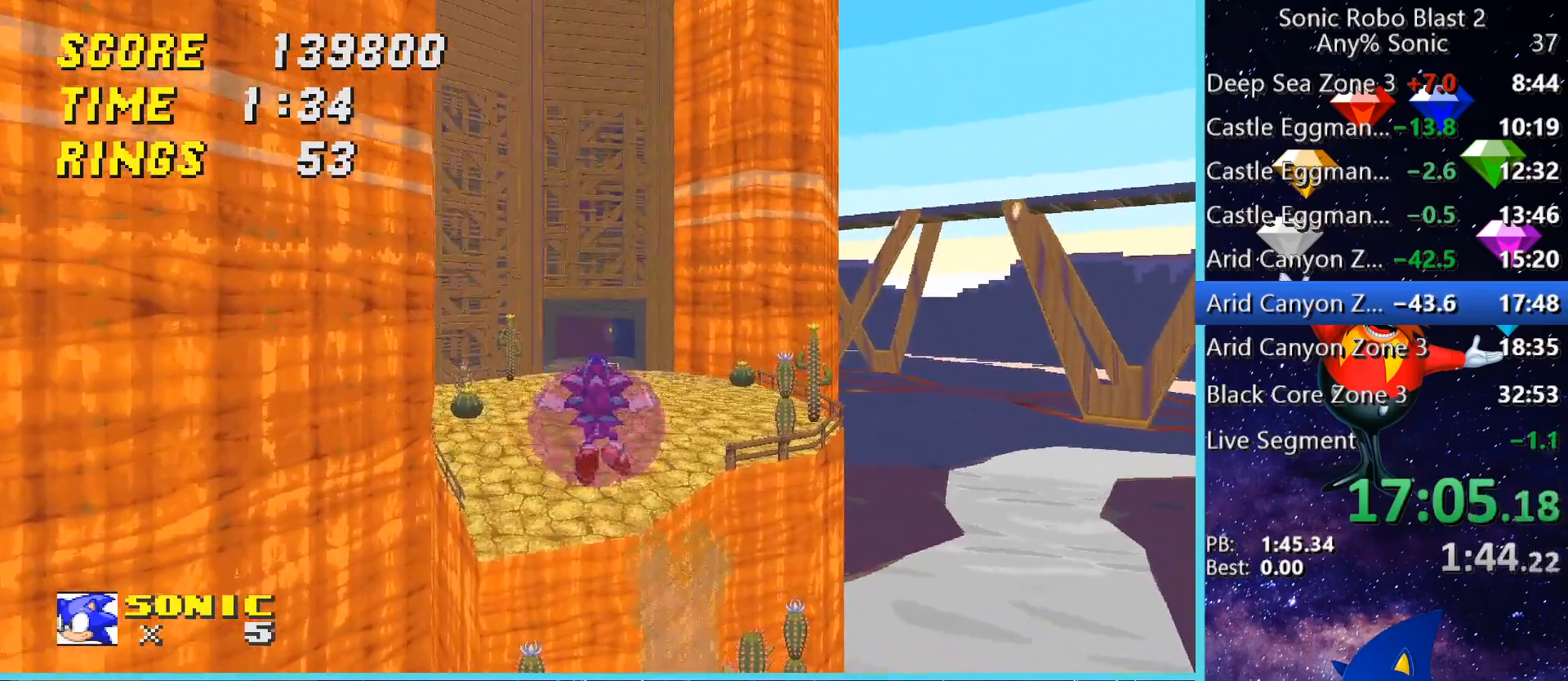
{"keys": ["w"], "mouse": [], "events": []}
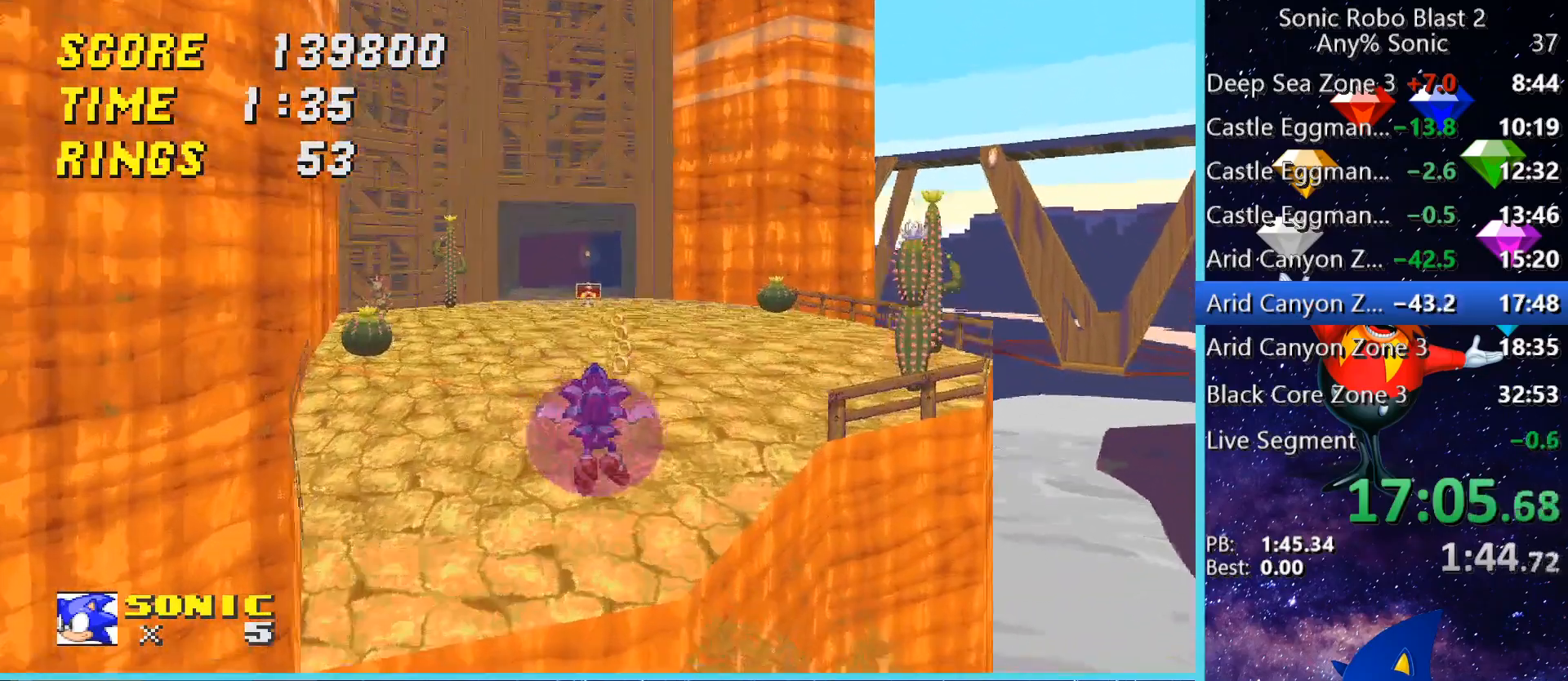
{"keys": ["space", "w"], "mouse": [], "events": [[320, "space", "down"], [440, "space", "up"], [480, "space", "down"]]}
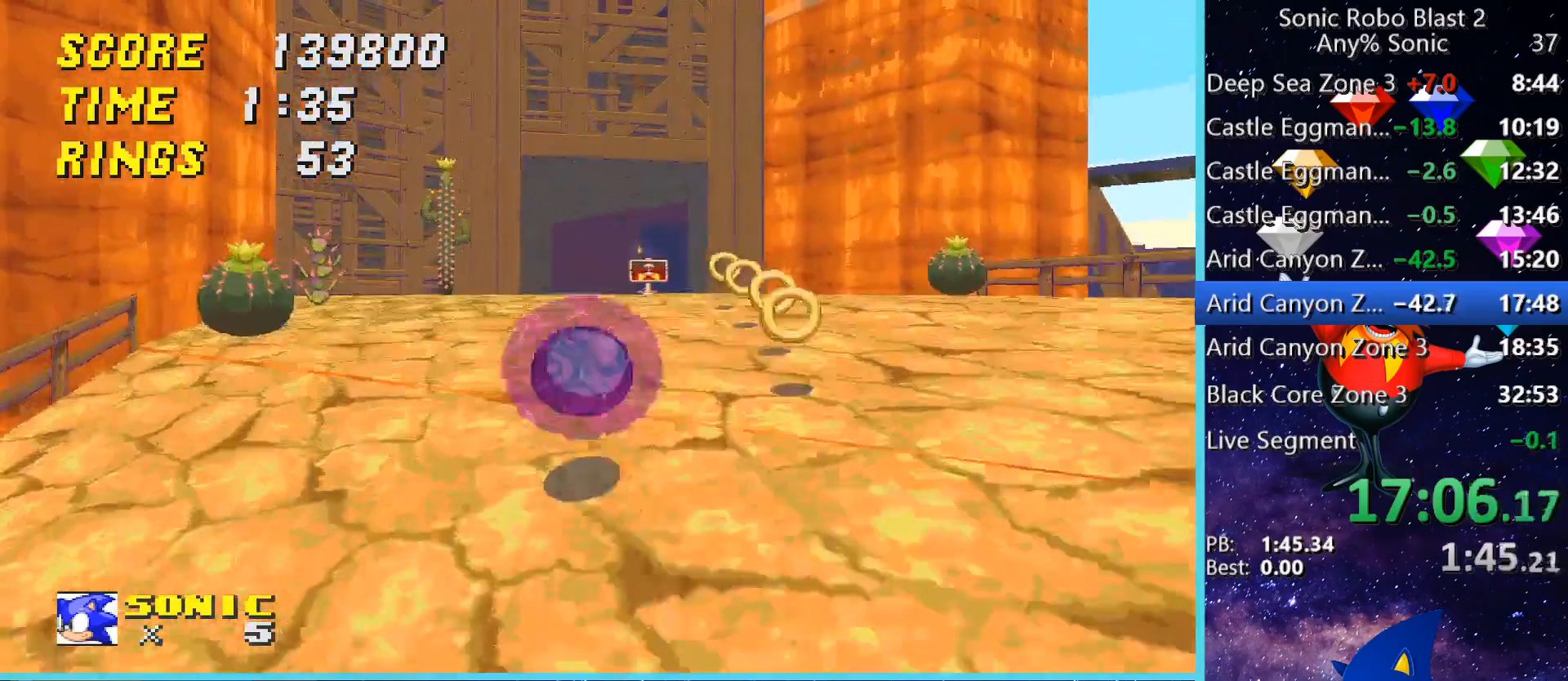
{"keys": ["space", "w"], "mouse": [], "events": [[200, "space", "up"], [280, "space", "down"], [360, "space", "up"], [400, "space", "down"]]}
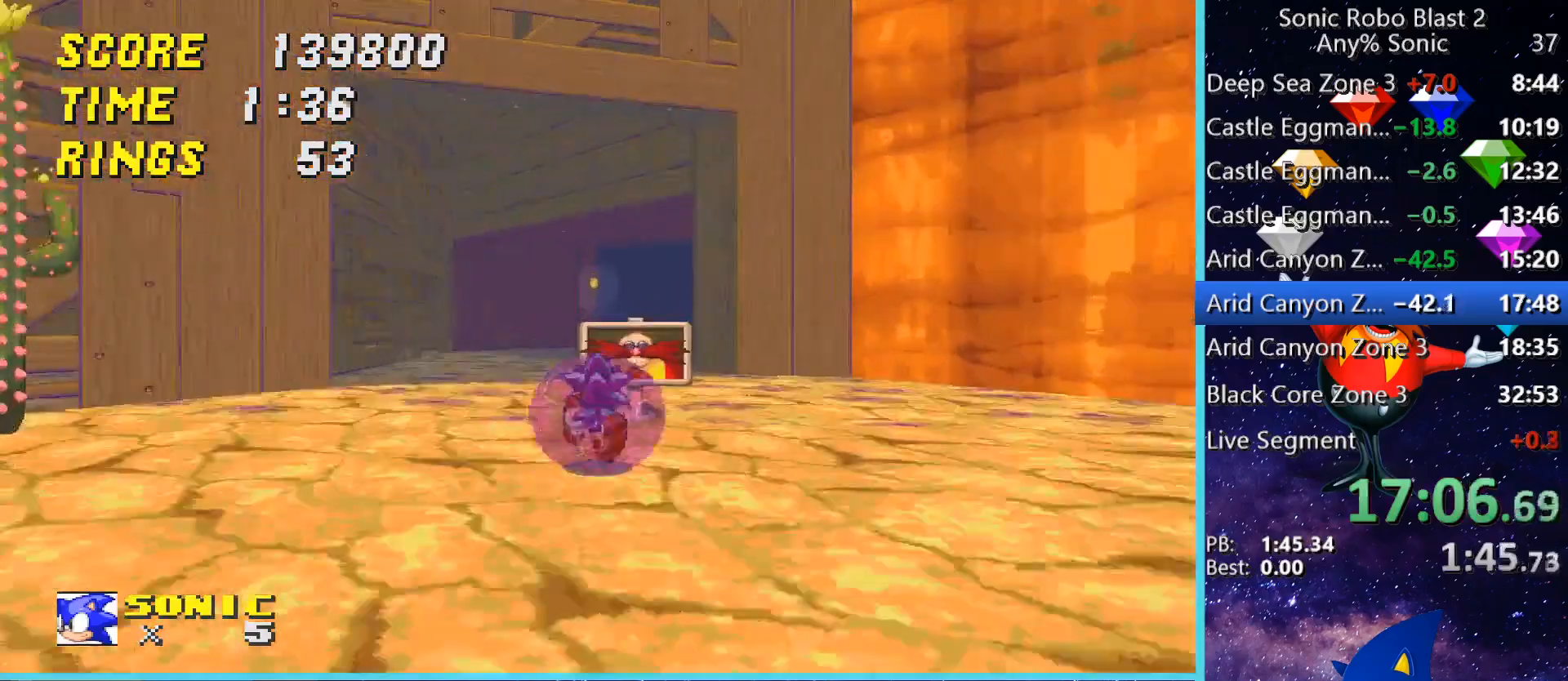
{"keys": [], "mouse": [], "events": [[200, "space", "up"], [480, "w", "up"]]}
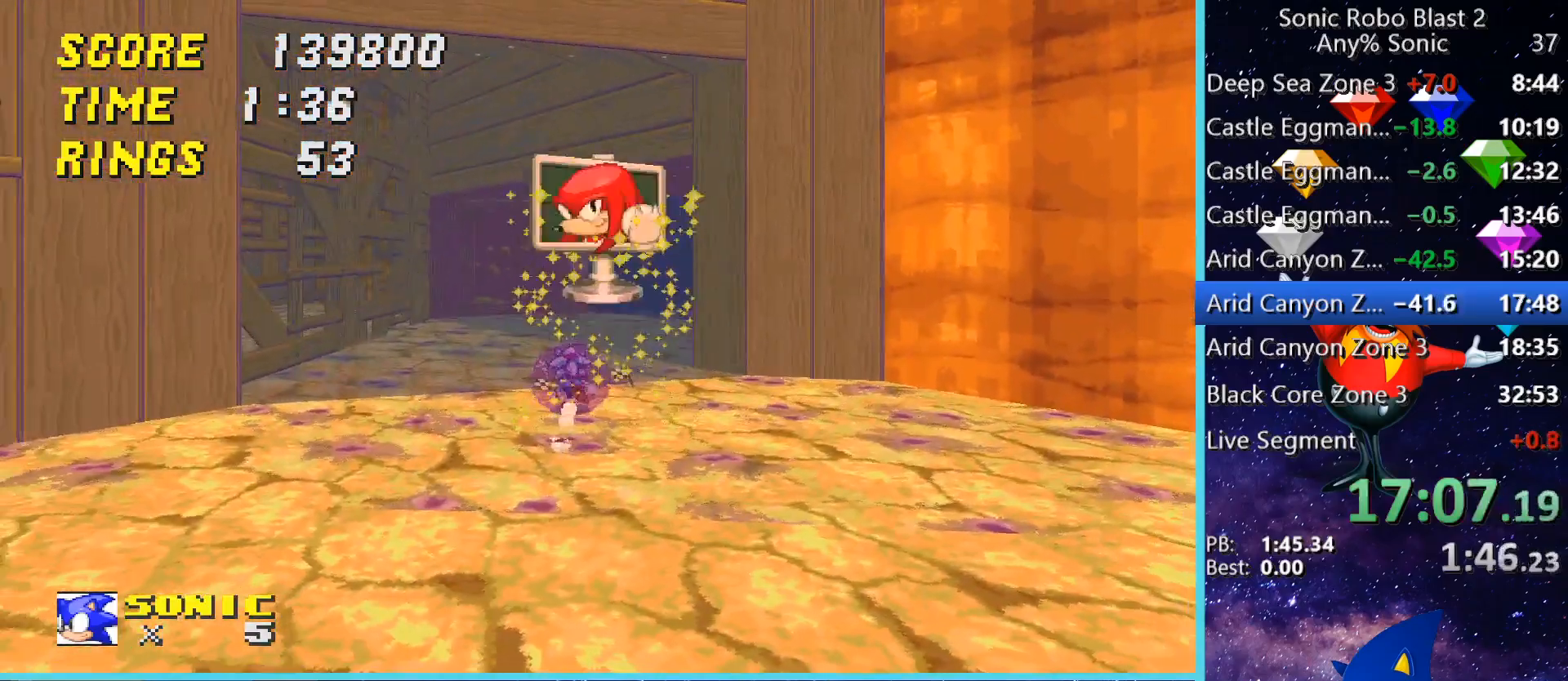
{"keys": ["shift"], "mouse": [], "events": [[200, "shift", "down"]]}
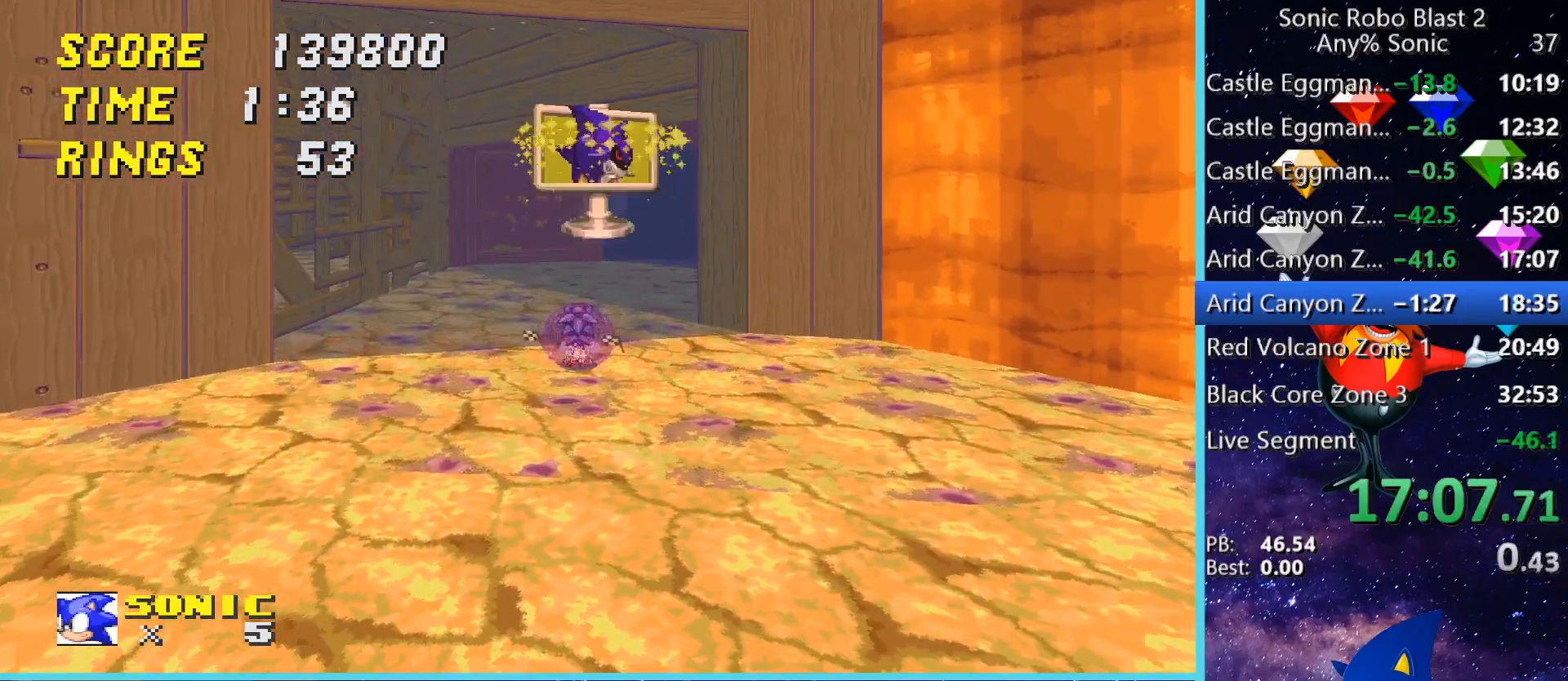
{"keys": ["shift"], "mouse": [], "events": []}
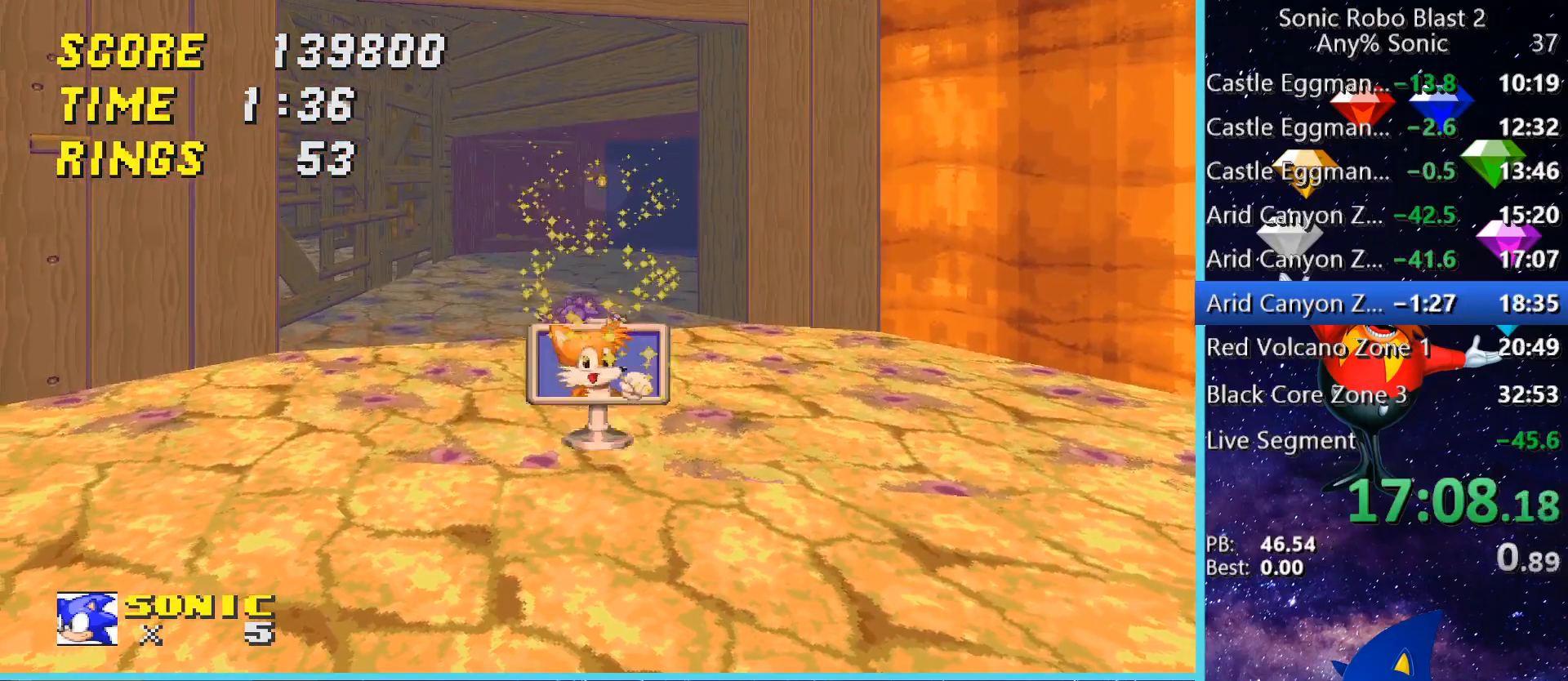
{"keys": ["shift"], "mouse": [], "events": []}
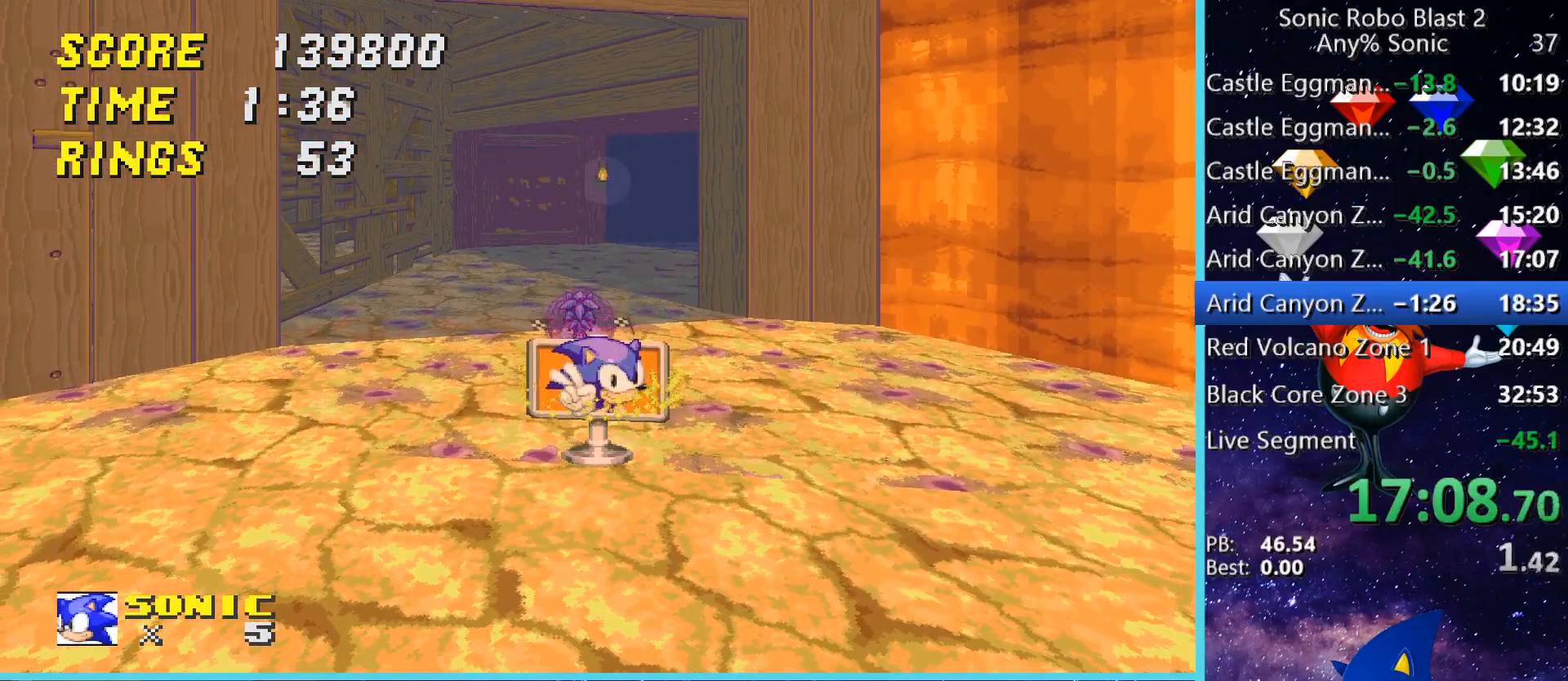
{"keys": ["shift"], "mouse": [], "events": []}
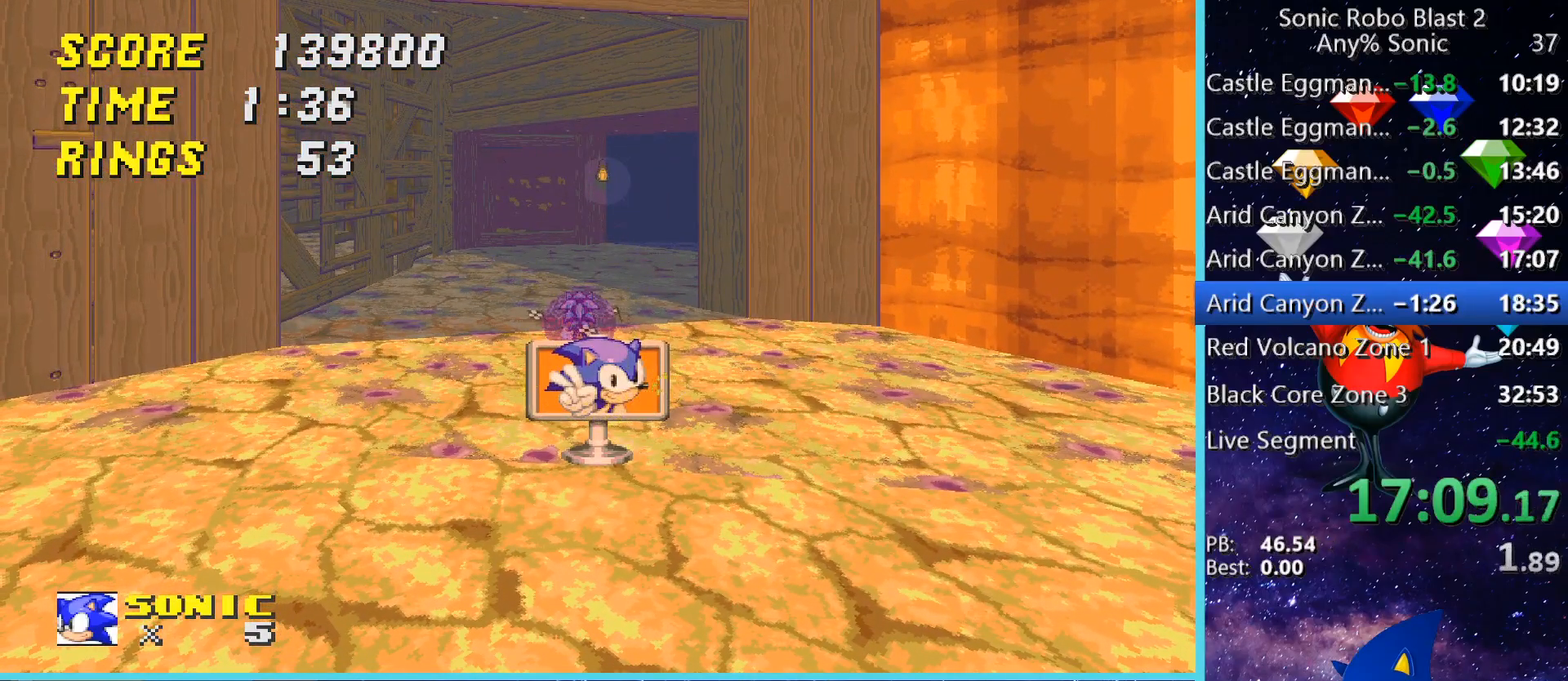
{"keys": ["shift"], "mouse": [], "events": []}
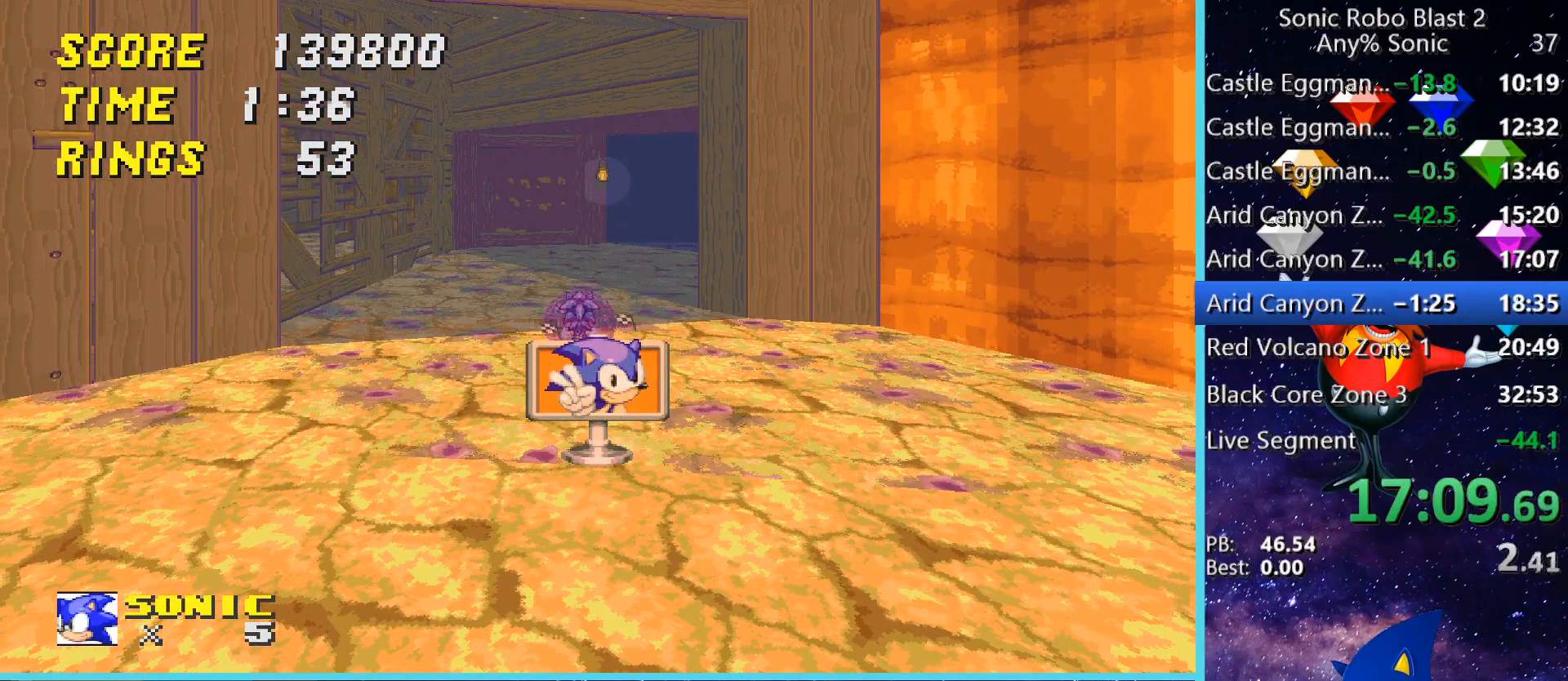
{"keys": ["shift"], "mouse": [], "events": []}
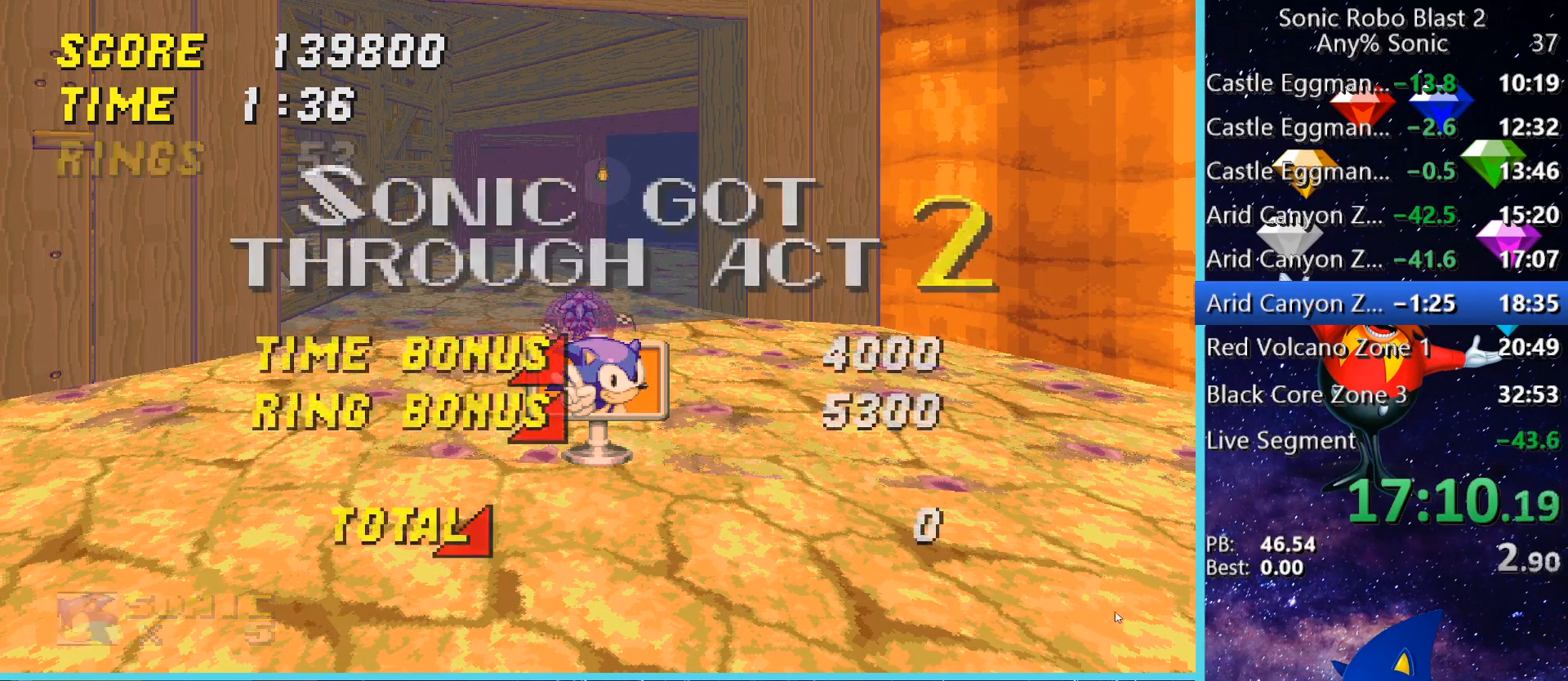
{"keys": ["shift"], "mouse": [], "events": []}